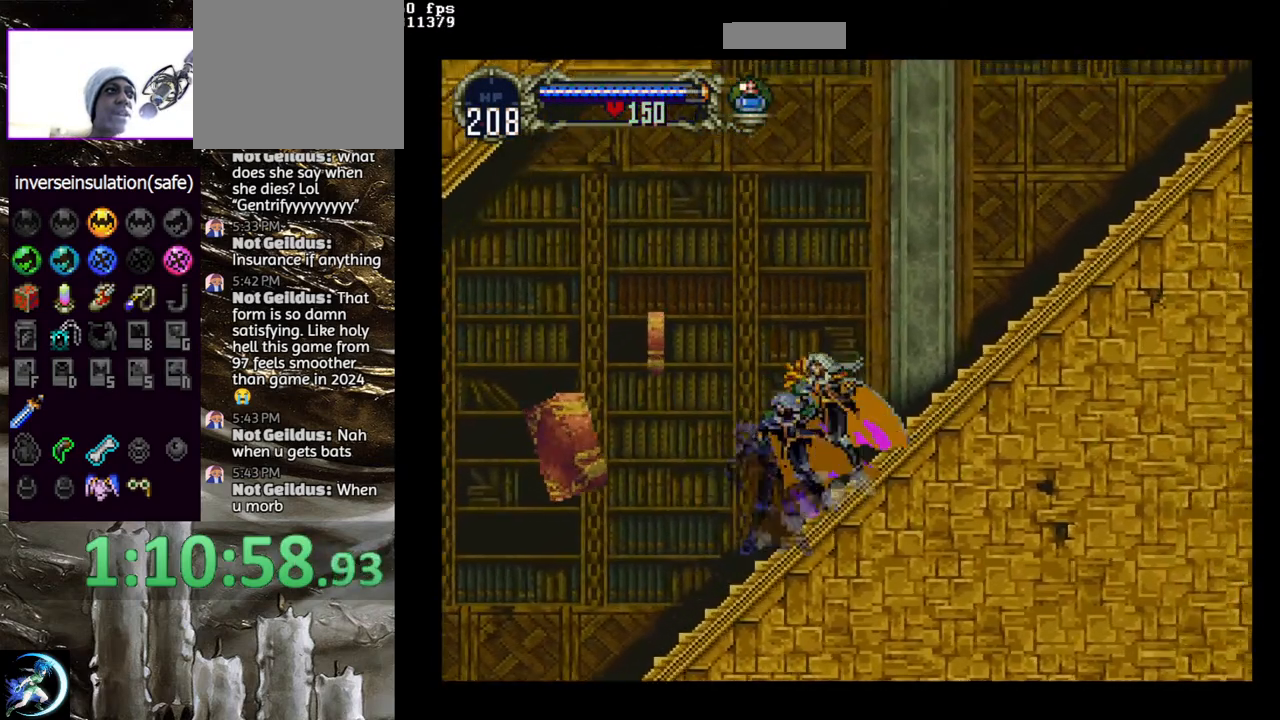
Gameplay with a controller (PlayStation layout); each line is a JSON object with the inputs held at the frame after it. "events" lists button and stick changes between this image and that frame as [ms after this image, input, new state], when the widget could be followed in between.
{"buttons": ["CIRCLE", "TRIANGLE"], "left_stick": "center", "right_stick": "center", "events": [[17, "CIRCLE", "up"], [67, "CIRCLE", "down"], [100, "TRIANGLE", "down"], [183, "TRIANGLE", "up"], [200, "CIRCLE", "up"], [250, "CIRCLE", "down"], [383, "CIRCLE", "up"], [433, "CIRCLE", "down"], [467, "TRIANGLE", "down"]]}
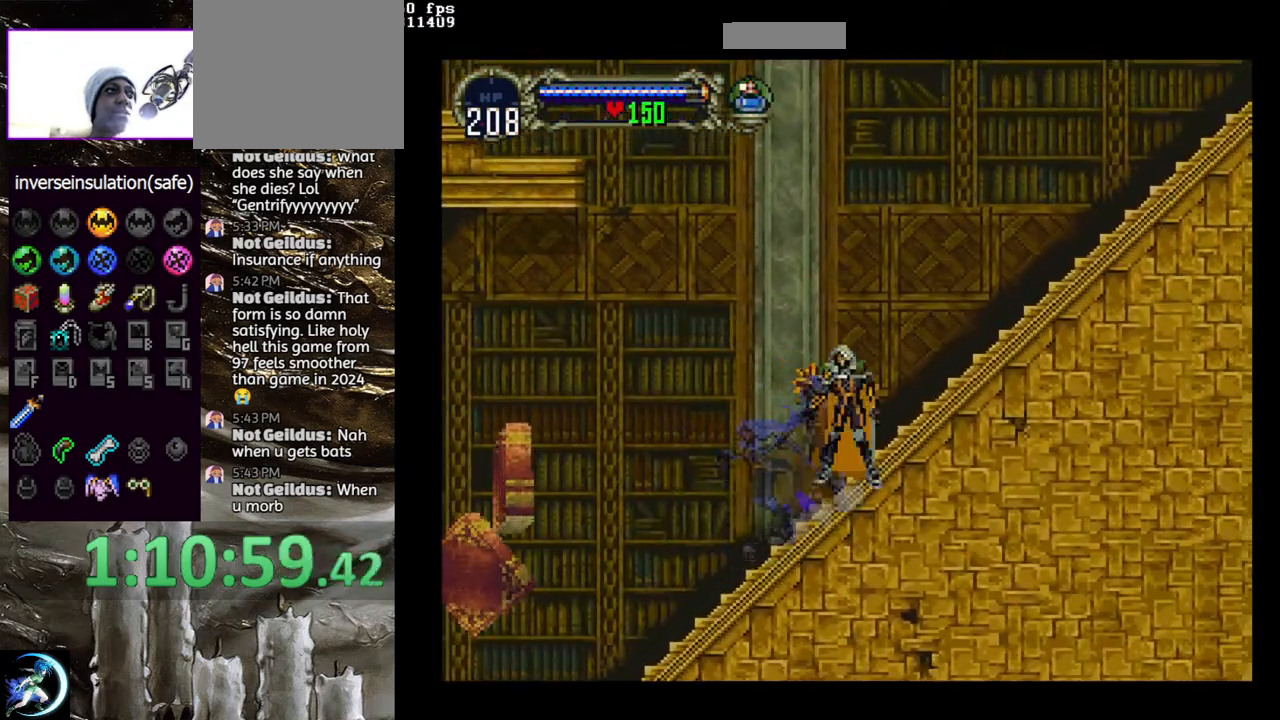
{"buttons": ["CIRCLE"], "left_stick": "center", "right_stick": "center", "events": [[33, "TRIANGLE", "up"], [67, "CIRCLE", "up"], [117, "CIRCLE", "down"], [167, "TRIANGLE", "down"], [217, "TRIANGLE", "up"], [250, "CIRCLE", "up"], [300, "CIRCLE", "down"], [333, "TRIANGLE", "down"], [400, "TRIANGLE", "up"], [433, "CIRCLE", "up"], [483, "CIRCLE", "down"]]}
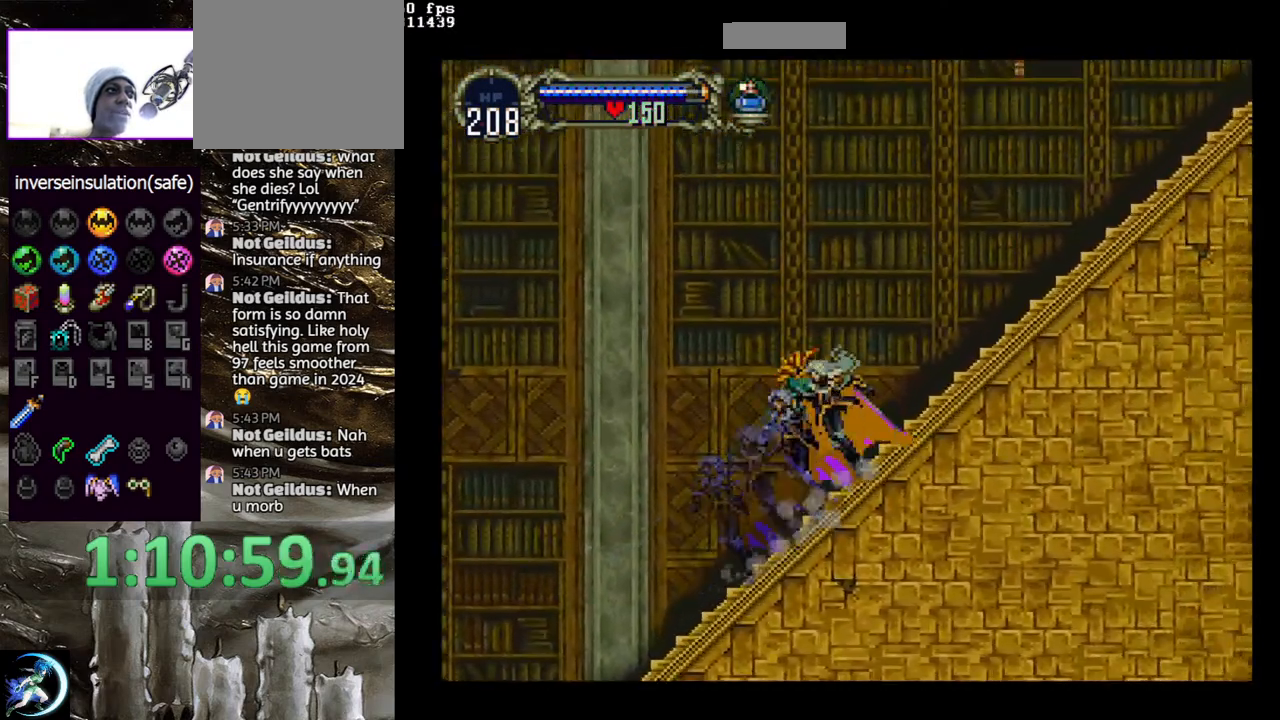
{"buttons": [], "left_stick": "center", "right_stick": "center", "events": [[17, "TRIANGLE", "down"], [83, "TRIANGLE", "up"], [100, "CIRCLE", "up"], [167, "CIRCLE", "down"], [183, "TRIANGLE", "down"], [267, "TRIANGLE", "up"], [283, "CIRCLE", "up"], [350, "CIRCLE", "down"], [483, "CIRCLE", "up"]]}
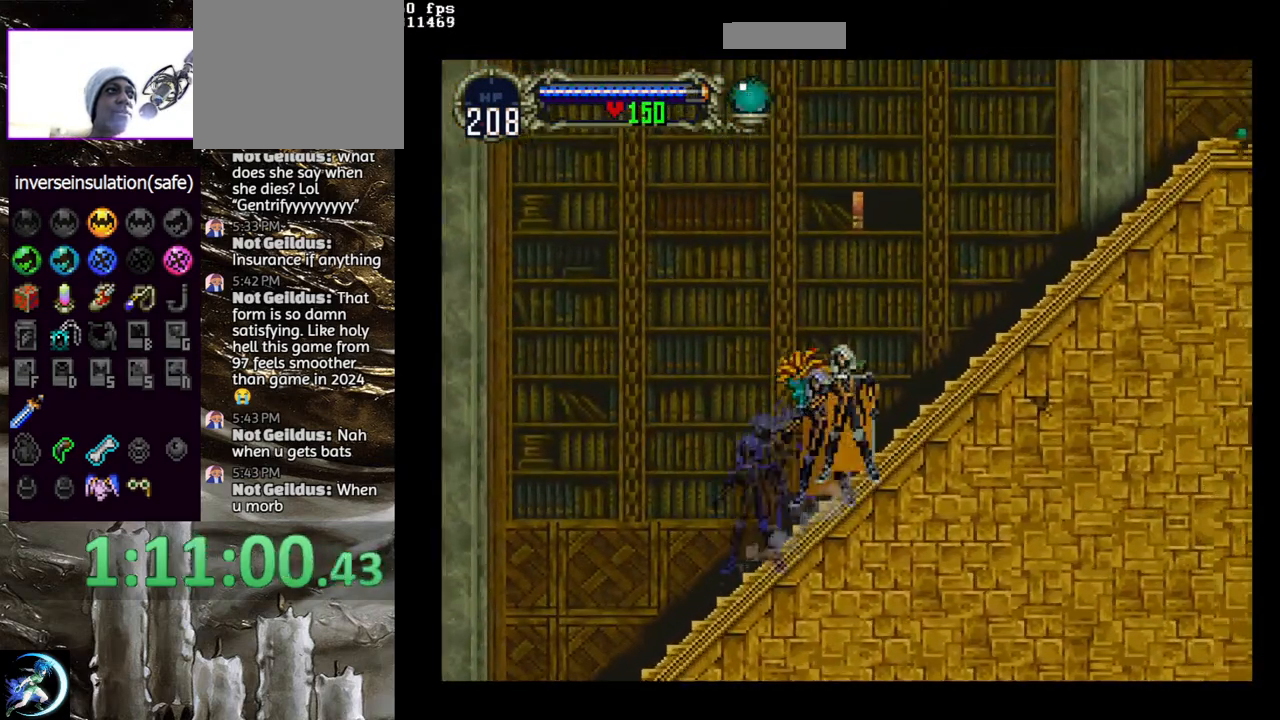
{"buttons": ["CIRCLE"], "left_stick": "center", "right_stick": "center", "events": [[33, "CIRCLE", "down"], [50, "TRIANGLE", "down"], [133, "TRIANGLE", "up"], [167, "CIRCLE", "up"], [233, "CIRCLE", "down"], [250, "TRIANGLE", "down"], [333, "TRIANGLE", "up"], [350, "CIRCLE", "up"], [400, "CIRCLE", "down"], [450, "TRIANGLE", "down"], [500, "TRIANGLE", "up"]]}
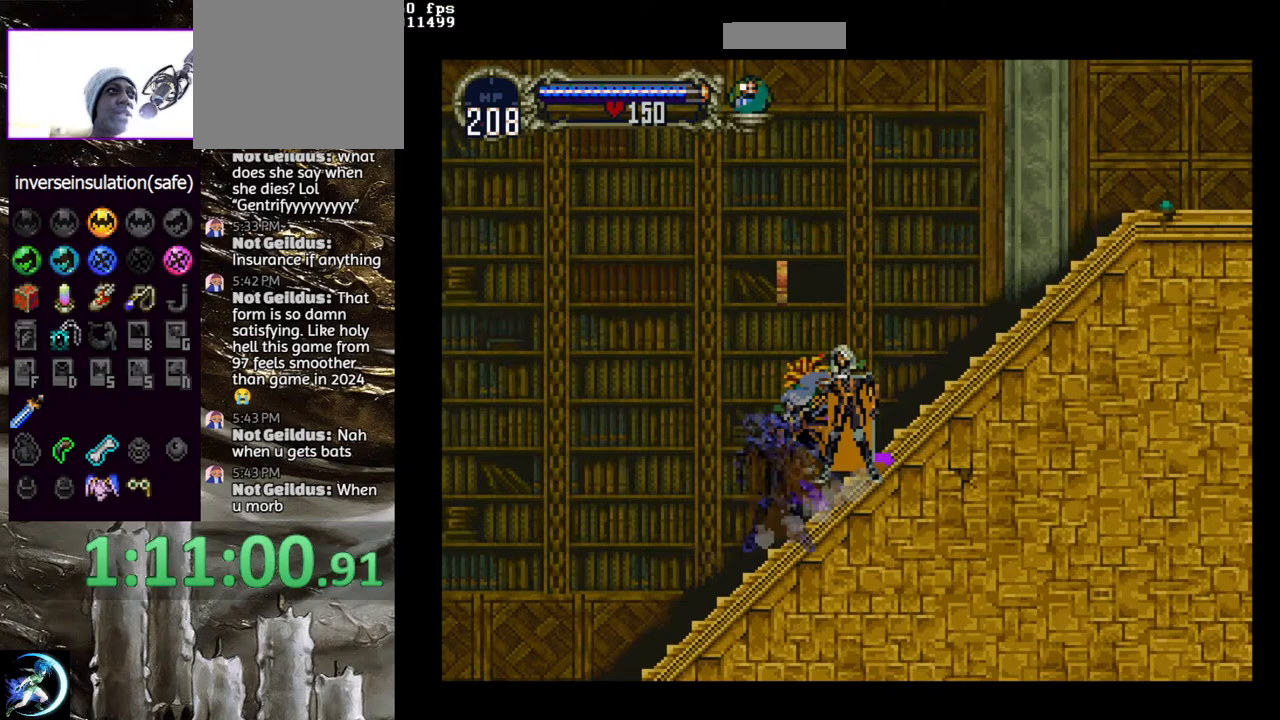
{"buttons": ["CIRCLE", "TRIANGLE"], "left_stick": "center", "right_stick": "center", "events": [[33, "CIRCLE", "up"], [83, "CIRCLE", "down"], [217, "CIRCLE", "up"], [267, "CIRCLE", "down"], [300, "TRIANGLE", "down"], [367, "TRIANGLE", "up"], [383, "CIRCLE", "up"], [450, "CIRCLE", "down"], [483, "TRIANGLE", "down"]]}
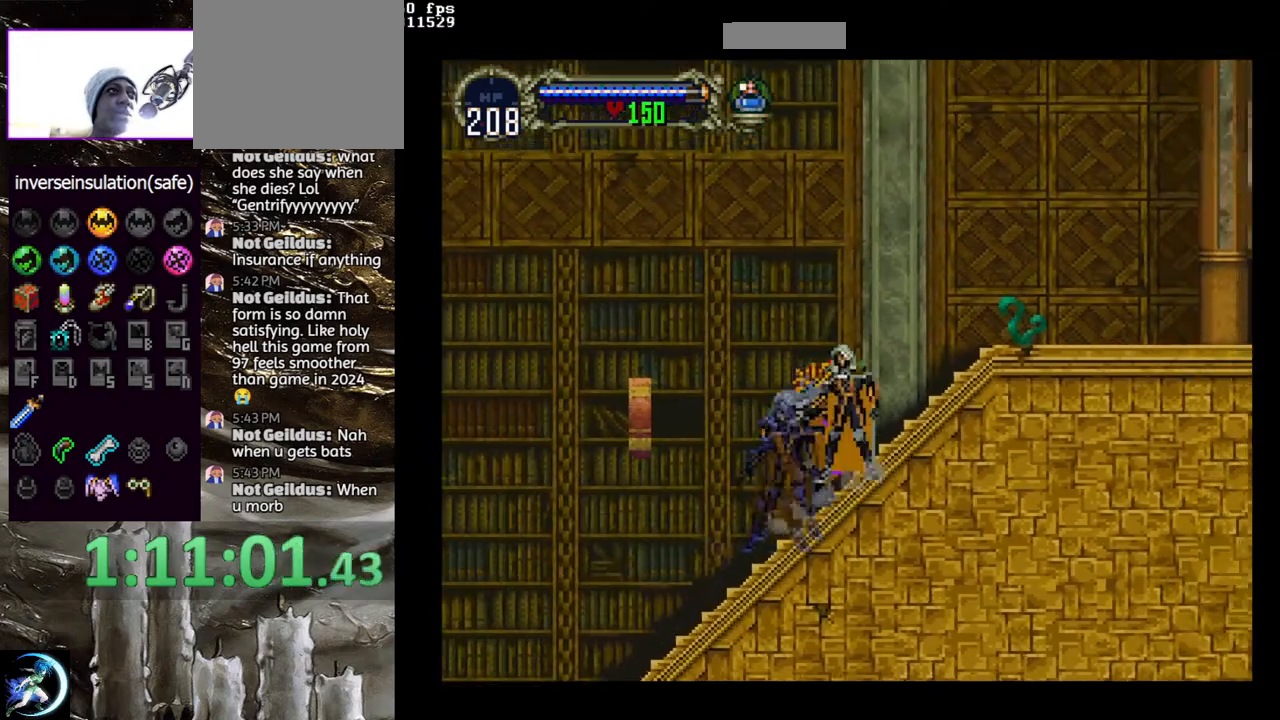
{"buttons": [], "left_stick": "center", "right_stick": "center", "events": [[50, "TRIANGLE", "up"], [67, "CIRCLE", "up"], [117, "CIRCLE", "down"], [150, "TRIANGLE", "down"], [217, "TRIANGLE", "up"], [233, "DPAD_RIGHT", "down"], [267, "CIRCLE", "up"], [417, "SQUARE", "down"], [450, "SQUARE", "up"], [500, "DPAD_RIGHT", "up"]]}
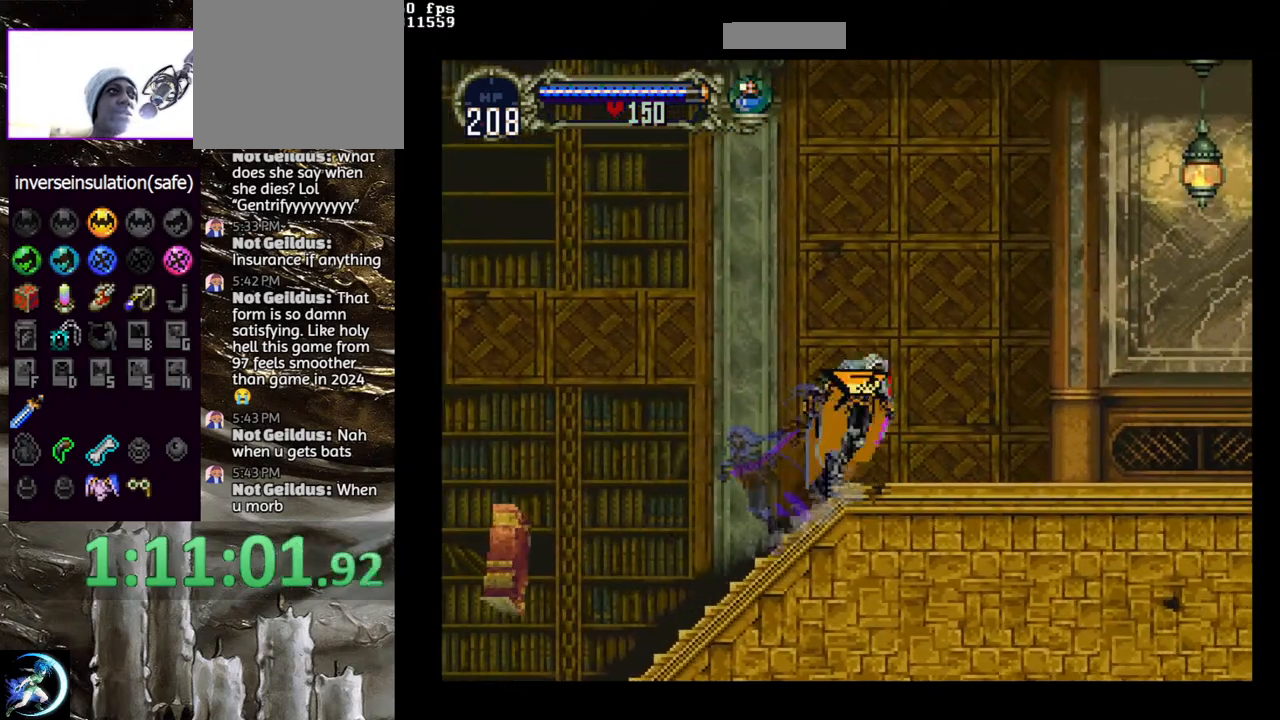
{"buttons": ["CIRCLE", "TRIANGLE", "DPAD_LEFT"], "left_stick": "center", "right_stick": "center", "events": [[250, "DPAD_RIGHT", "down"], [433, "DPAD_RIGHT", "up"], [483, "CIRCLE", "down"], [483, "DPAD_LEFT", "down"], [500, "TRIANGLE", "down"]]}
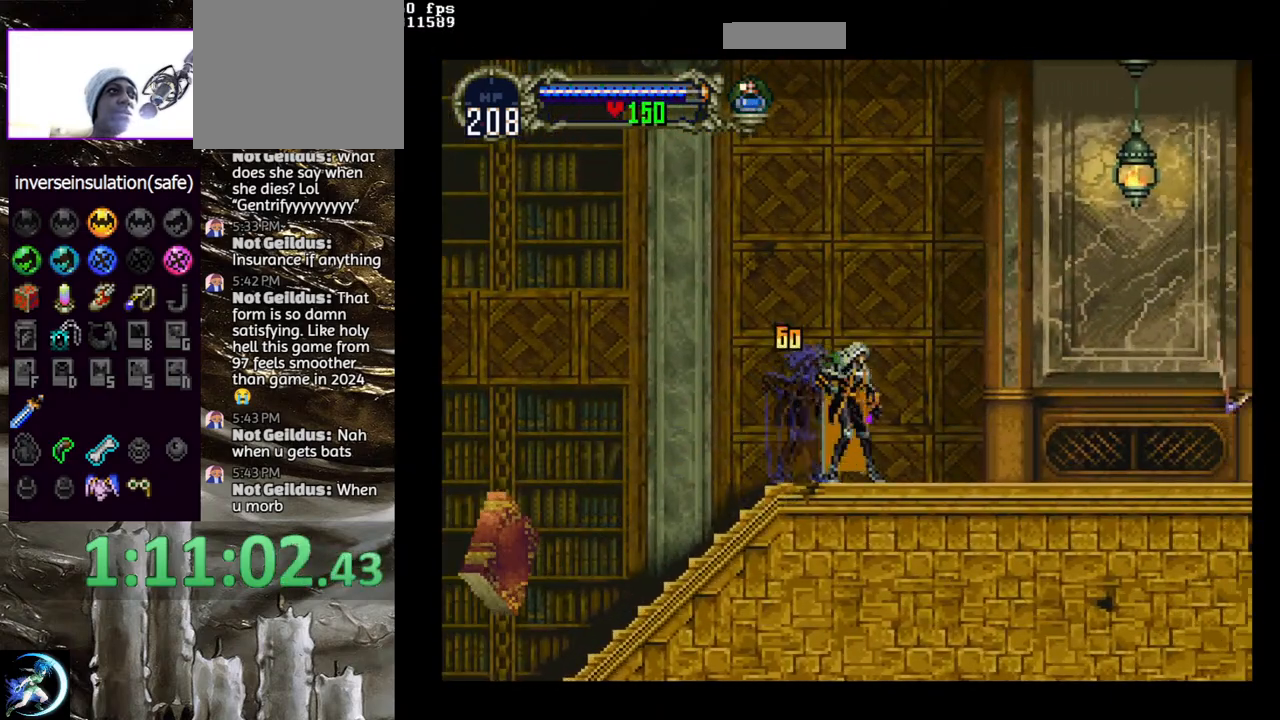
{"buttons": ["DPAD_RIGHT"], "left_stick": "center", "right_stick": "center", "events": [[83, "DPAD_LEFT", "up"], [83, "TRIANGLE", "up"], [100, "CIRCLE", "up"], [150, "CIRCLE", "down"], [183, "TRIANGLE", "down"], [250, "TRIANGLE", "up"], [283, "CIRCLE", "up"], [333, "CIRCLE", "down"], [350, "TRIANGLE", "down"], [417, "DPAD_RIGHT", "down"], [417, "TRIANGLE", "up"], [450, "CIRCLE", "up"]]}
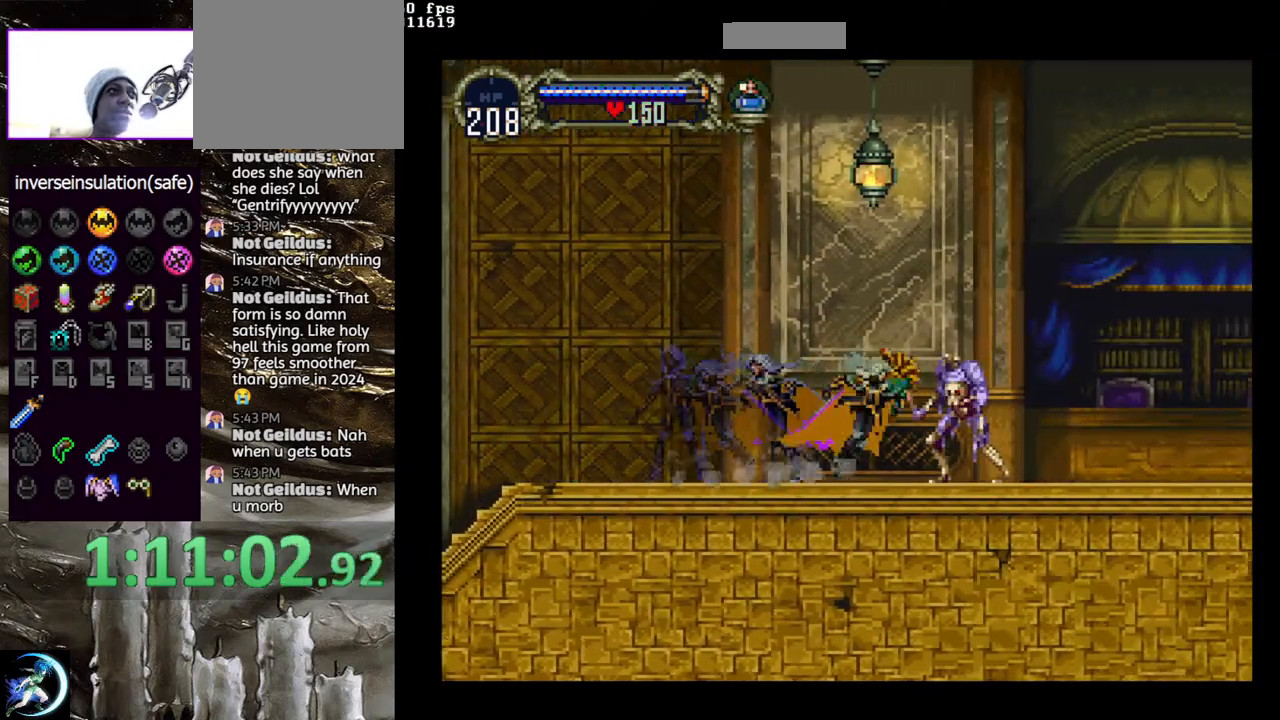
{"buttons": ["DPAD_RIGHT"], "left_stick": "center", "right_stick": "center", "events": [[33, "CIRCLE", "down"], [250, "CIRCLE", "up"], [333, "CIRCLE", "down"], [333, "DPAD_LEFT", "down"], [350, "TRIANGLE", "down"], [417, "DPAD_LEFT", "up"], [433, "TRIANGLE", "up"], [450, "CIRCLE", "up"]]}
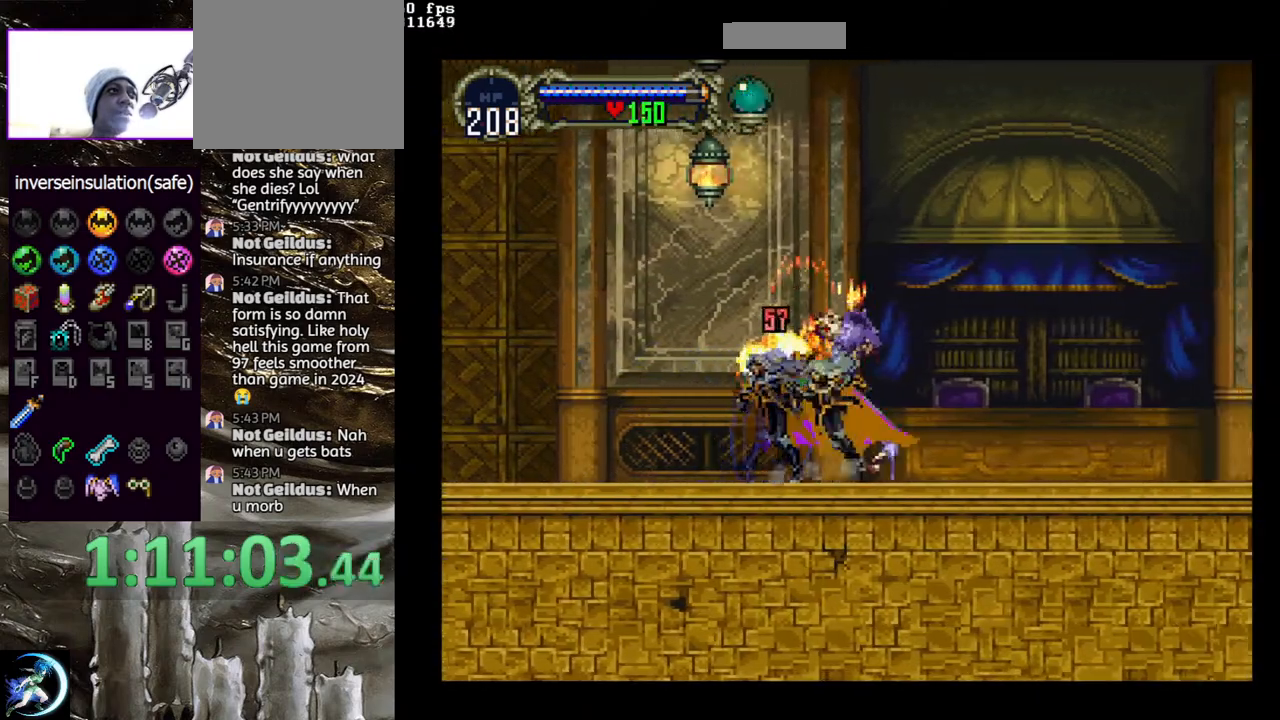
{"buttons": [], "left_stick": "center", "right_stick": "center", "events": [[17, "CIRCLE", "down"], [17, "TRIANGLE", "down"], [117, "TRIANGLE", "up"], [133, "CIRCLE", "up"], [183, "CIRCLE", "down"], [200, "TRIANGLE", "down"], [217, "DPAD_RIGHT", "up"], [283, "TRIANGLE", "up"], [300, "CIRCLE", "up"], [367, "CIRCLE", "down"], [367, "TRIANGLE", "down"], [467, "TRIANGLE", "up"], [483, "CIRCLE", "up"]]}
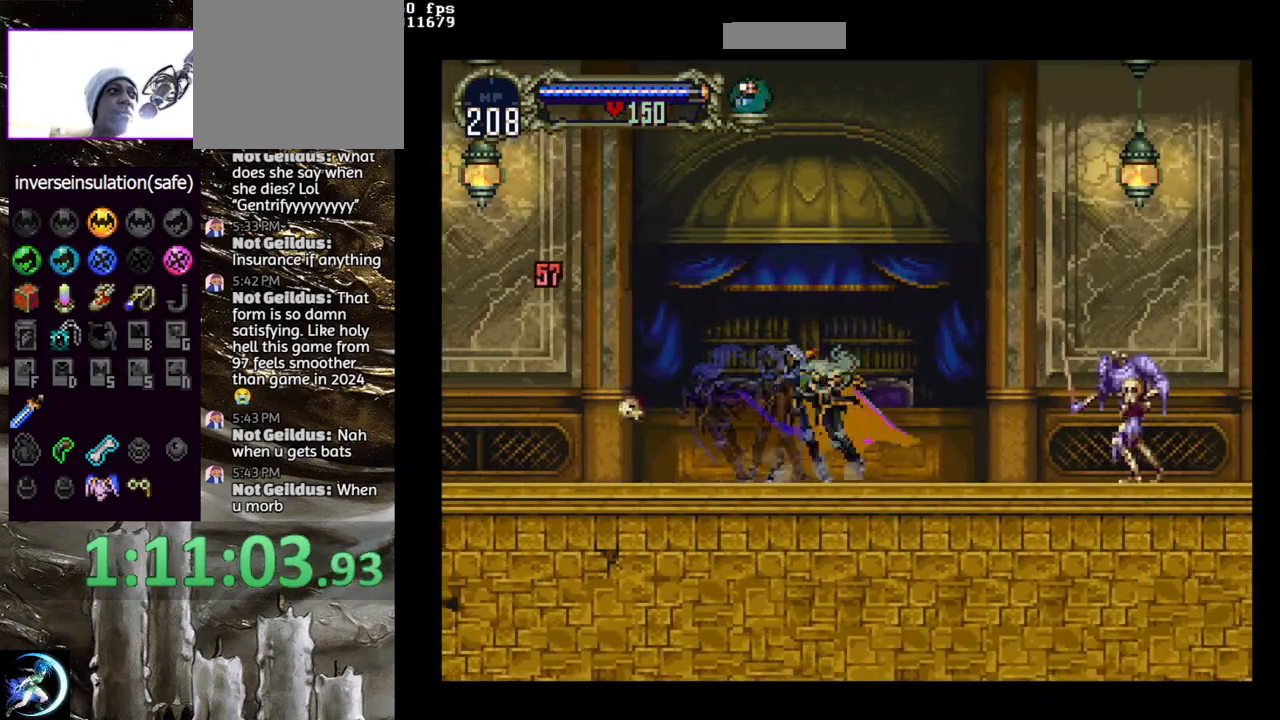
{"buttons": ["CIRCLE", "TRIANGLE", "DPAD_LEFT"], "left_stick": "center", "right_stick": "center", "events": [[17, "DPAD_RIGHT", "down"], [100, "CIRCLE", "down"], [300, "CIRCLE", "up"], [433, "CIRCLE", "down"], [450, "DPAD_RIGHT", "up"], [467, "TRIANGLE", "down"], [500, "DPAD_LEFT", "down"]]}
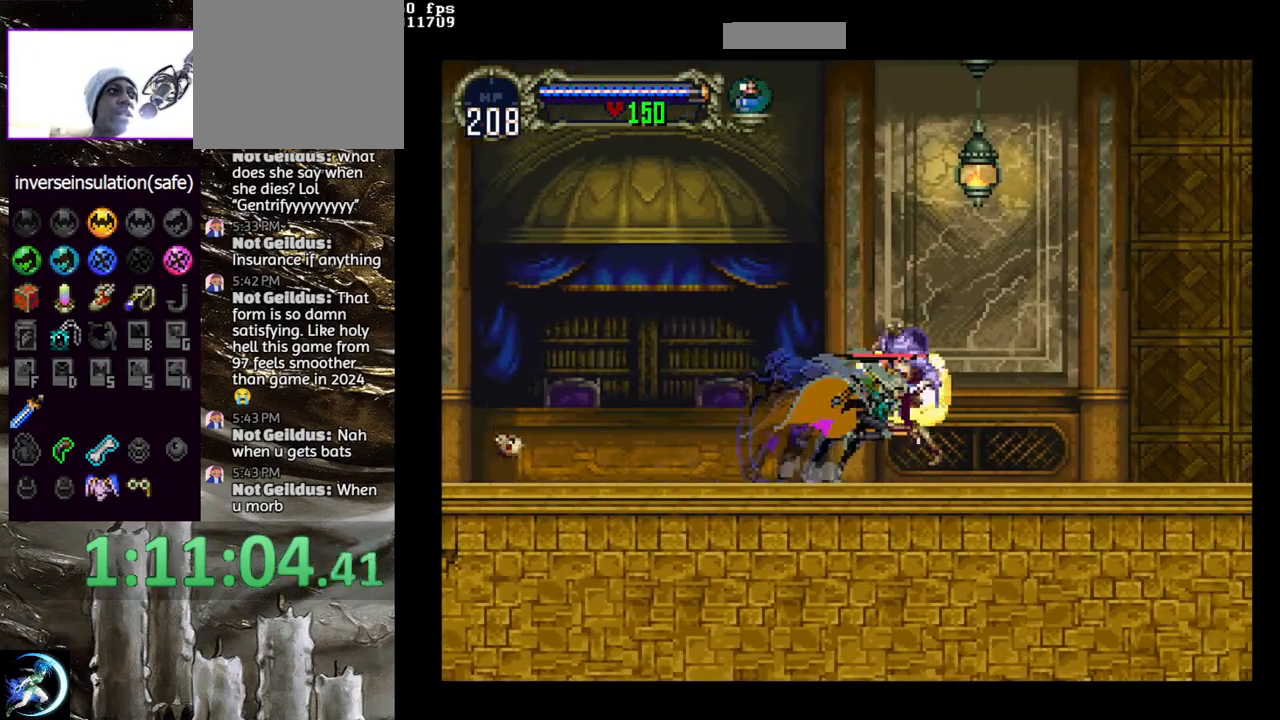
{"buttons": ["CIRCLE", "TRIANGLE"], "left_stick": "center", "right_stick": "center", "events": [[33, "TRIANGLE", "up"], [67, "CIRCLE", "up"], [83, "DPAD_LEFT", "up"], [133, "CIRCLE", "down"], [150, "TRIANGLE", "down"], [233, "TRIANGLE", "up"], [250, "CIRCLE", "up"], [300, "CIRCLE", "down"], [317, "TRIANGLE", "down"], [400, "TRIANGLE", "up"], [417, "CIRCLE", "up"], [483, "CIRCLE", "down"], [500, "TRIANGLE", "down"]]}
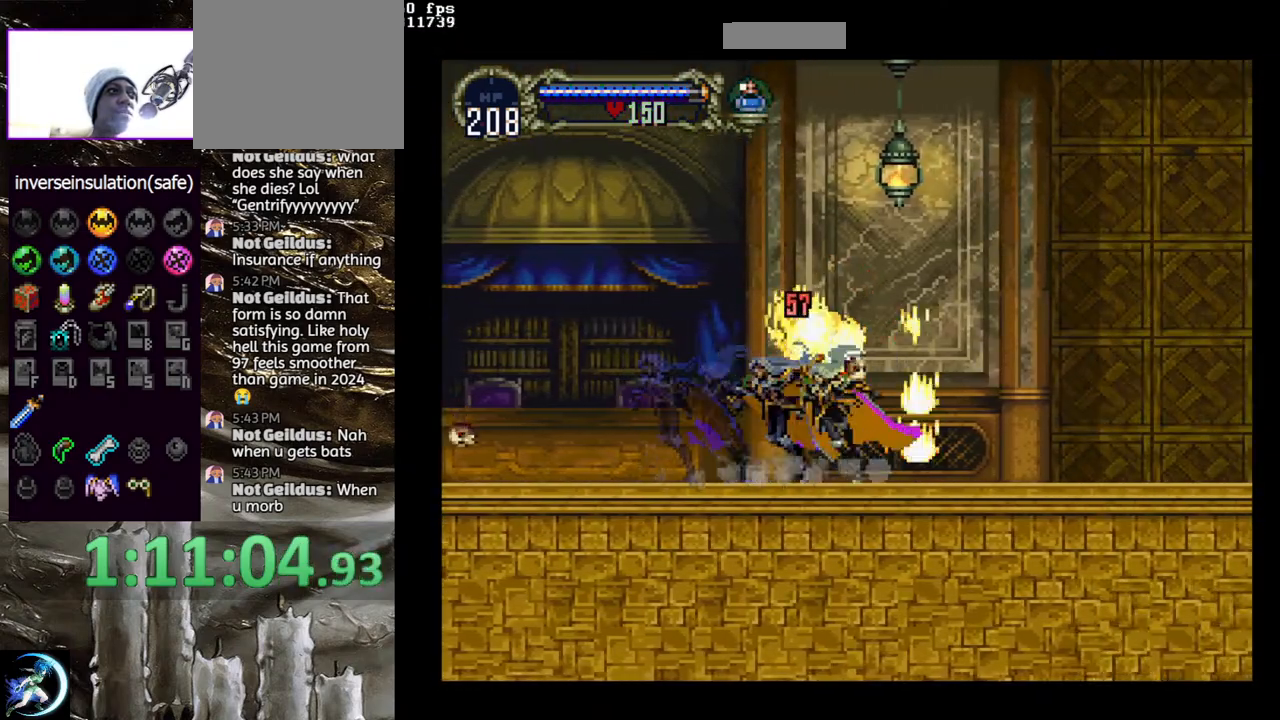
{"buttons": ["CIRCLE"], "left_stick": "center", "right_stick": "center", "events": [[67, "TRIANGLE", "up"], [100, "CIRCLE", "up"], [150, "CIRCLE", "down"], [183, "TRIANGLE", "down"], [233, "TRIANGLE", "up"], [267, "CIRCLE", "up"], [317, "CIRCLE", "down"], [350, "TRIANGLE", "down"], [417, "TRIANGLE", "up"], [433, "CIRCLE", "up"], [483, "CIRCLE", "down"]]}
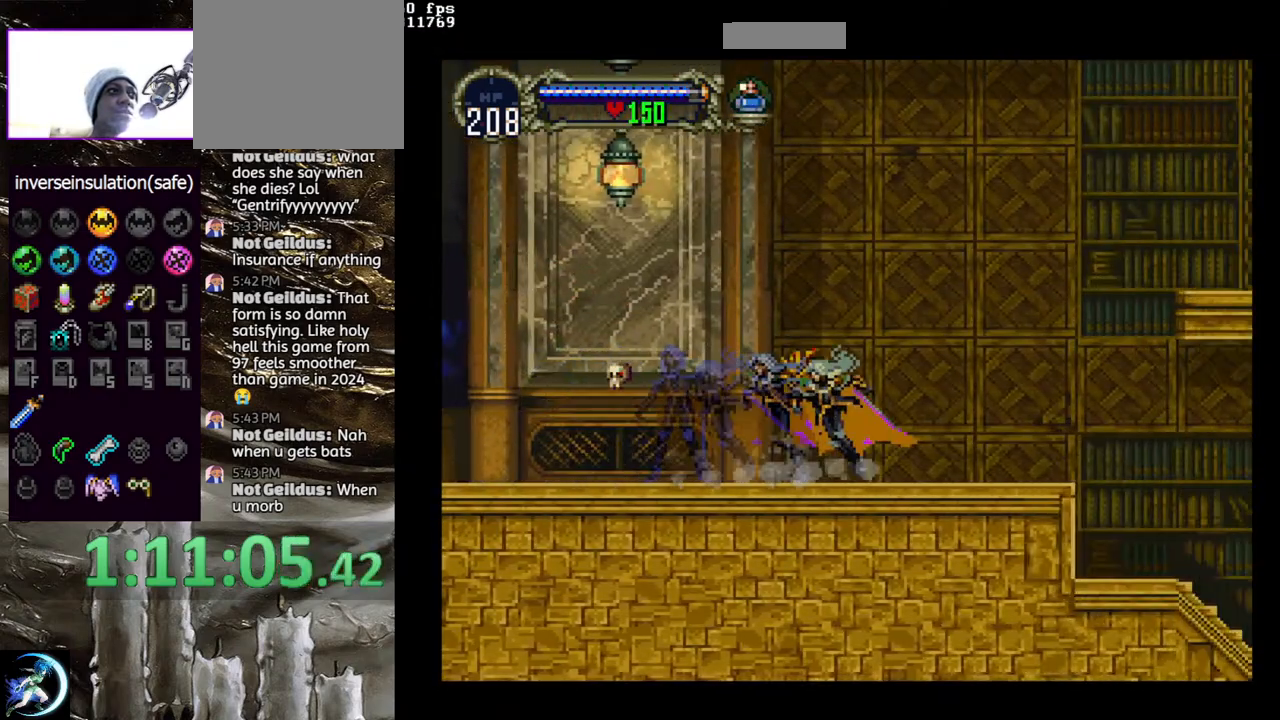
{"buttons": [], "left_stick": "center", "right_stick": "center", "events": [[17, "TRIANGLE", "down"], [100, "TRIANGLE", "up"], [117, "CIRCLE", "up"], [167, "CIRCLE", "down"], [283, "CIRCLE", "up"], [317, "CIRCLE", "down"], [350, "TRIANGLE", "down"], [433, "TRIANGLE", "up"], [467, "CIRCLE", "up"]]}
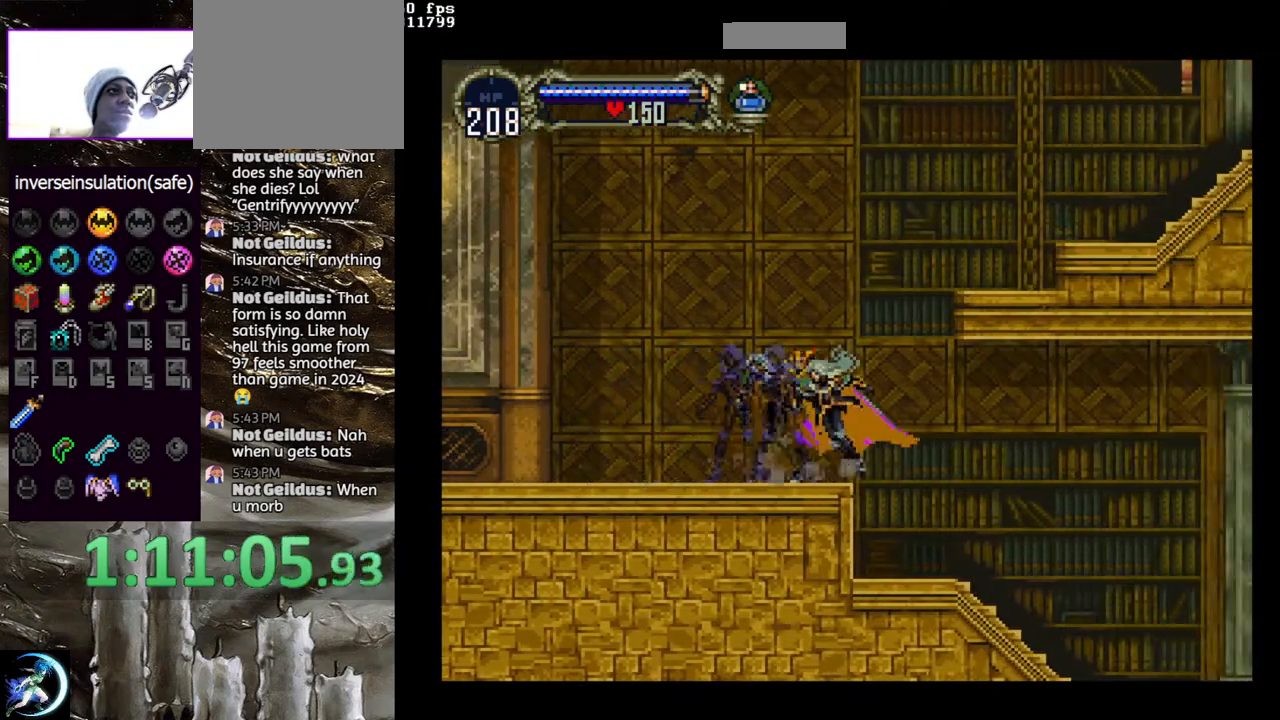
{"buttons": [], "left_stick": "center", "right_stick": "center", "events": [[17, "CIRCLE", "down"], [33, "TRIANGLE", "down"], [117, "TRIANGLE", "up"], [133, "CIRCLE", "up"], [183, "CIRCLE", "down"], [200, "TRIANGLE", "down"], [300, "TRIANGLE", "up"], [317, "CIRCLE", "up"], [367, "CIRCLE", "down"], [400, "TRIANGLE", "down"], [467, "TRIANGLE", "up"], [483, "CIRCLE", "up"]]}
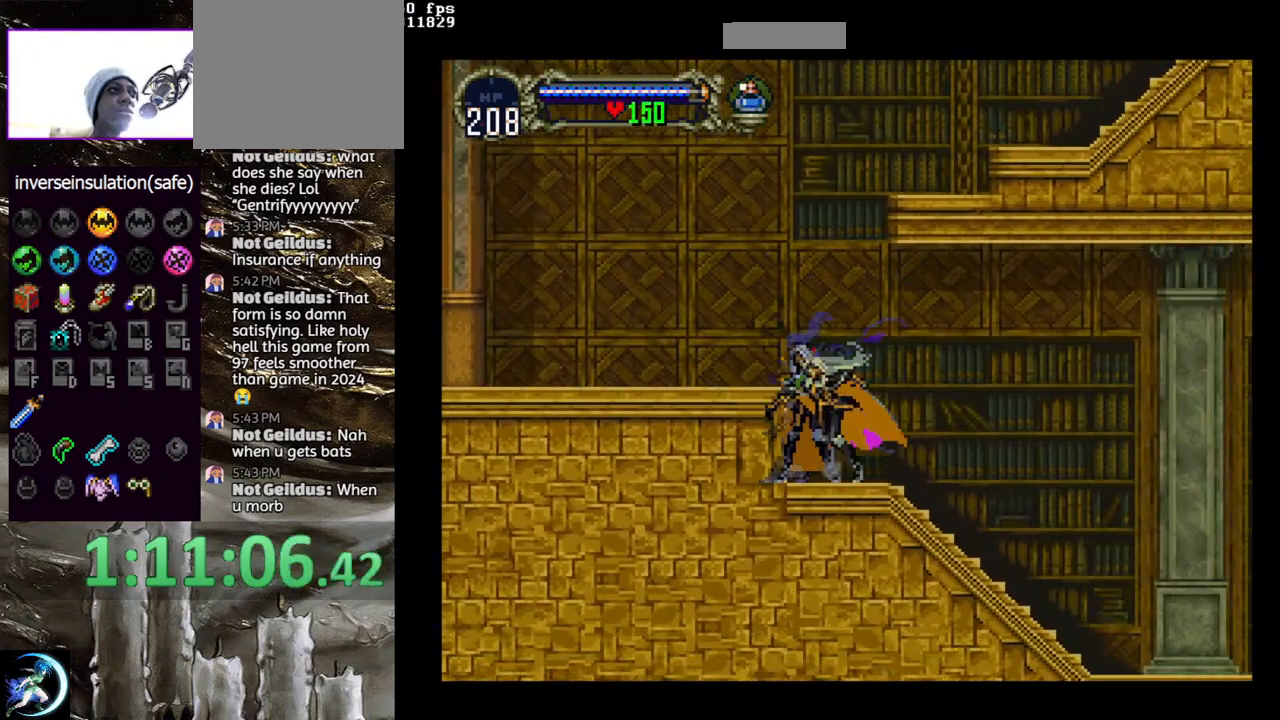
{"buttons": ["CIRCLE"], "left_stick": "center", "right_stick": "center", "events": [[33, "CIRCLE", "down"], [67, "TRIANGLE", "down"], [150, "TRIANGLE", "up"], [167, "CIRCLE", "up"], [233, "CIRCLE", "down"], [250, "TRIANGLE", "down"], [333, "TRIANGLE", "up"], [350, "CIRCLE", "up"], [400, "CIRCLE", "down"], [433, "TRIANGLE", "down"], [483, "TRIANGLE", "up"]]}
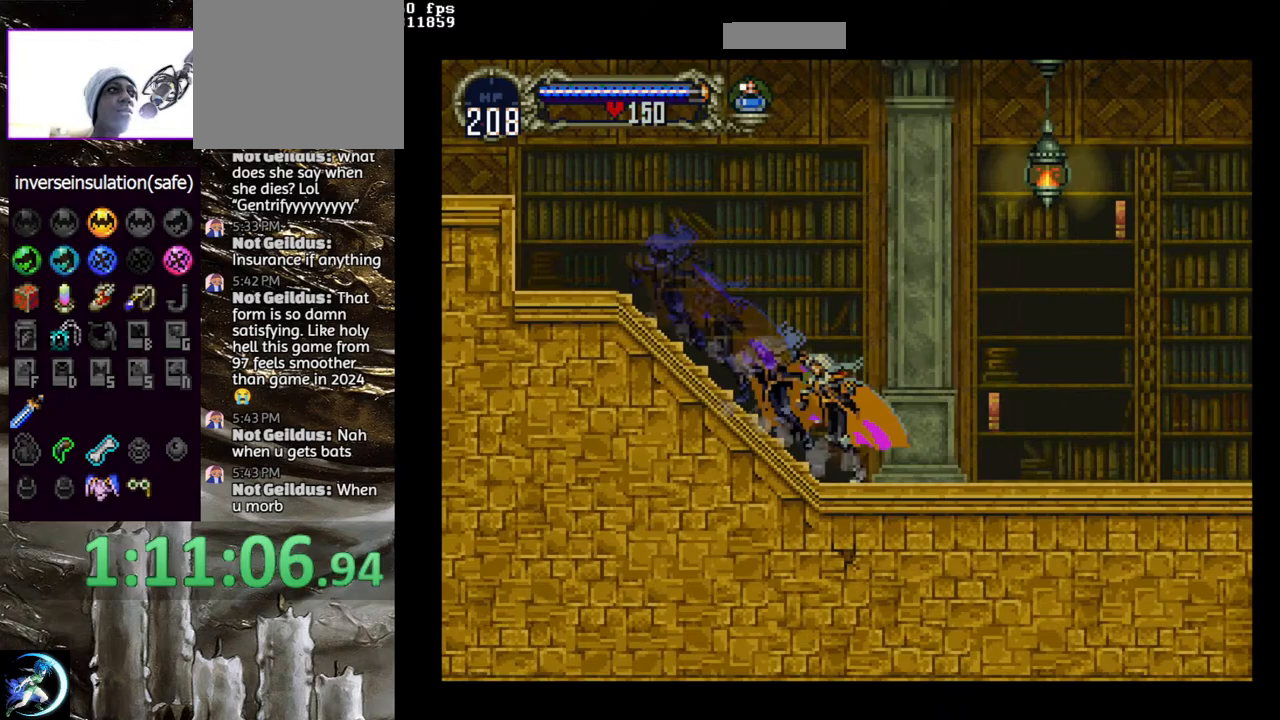
{"buttons": ["CIRCLE"], "left_stick": "center", "right_stick": "center", "events": [[17, "CIRCLE", "up"], [83, "DPAD_RIGHT", "down"], [200, "CIRCLE", "down"], [250, "DPAD_RIGHT", "up"]]}
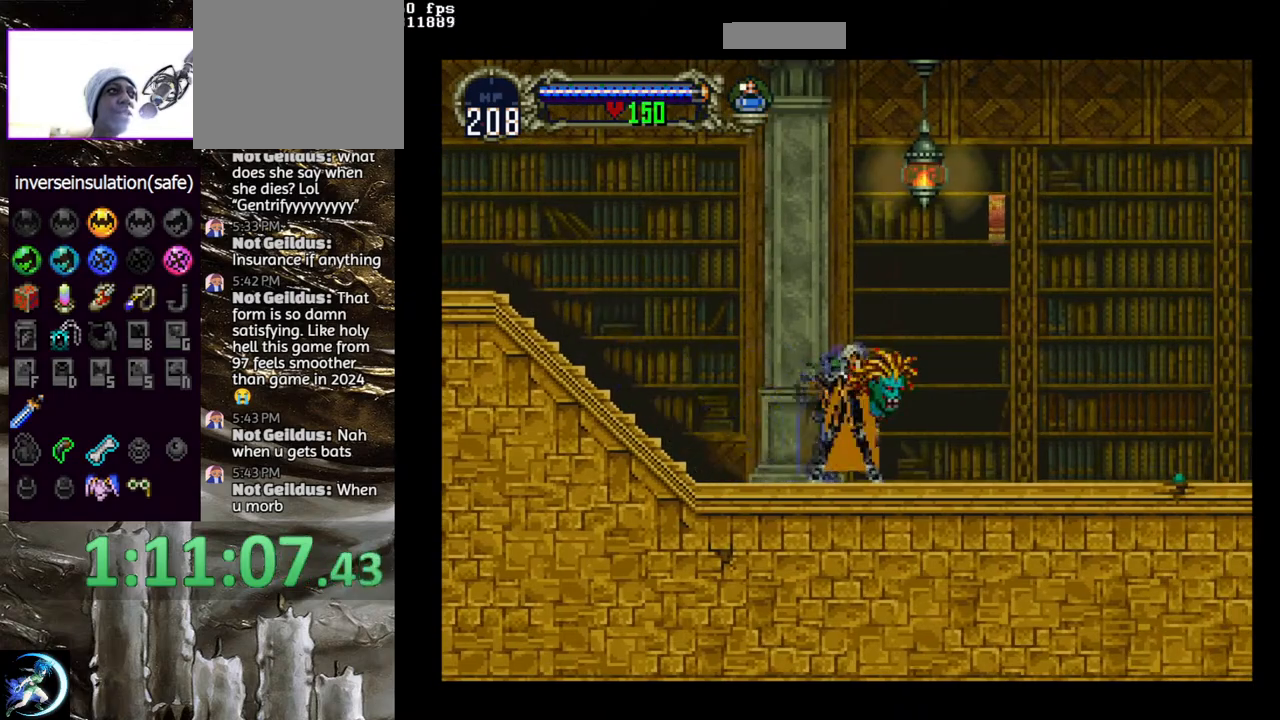
{"buttons": ["CIRCLE"], "left_stick": "center", "right_stick": "center", "events": []}
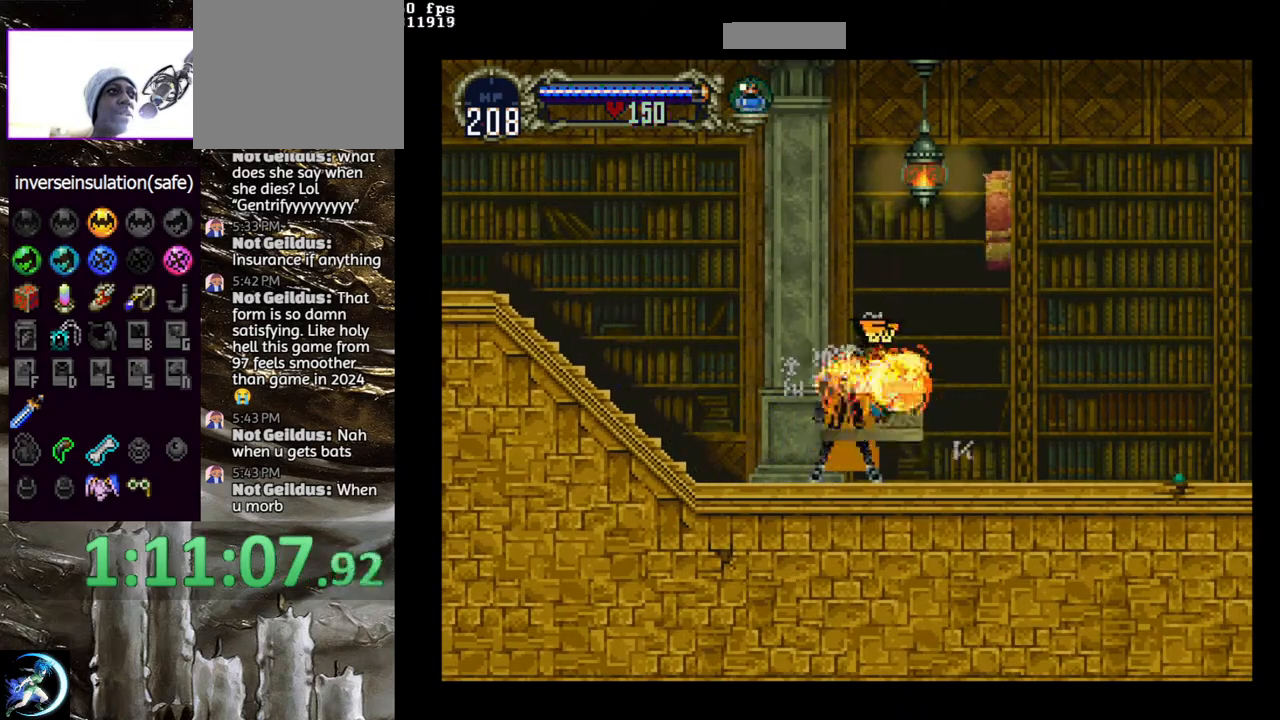
{"buttons": ["CROSS", "CIRCLE"], "left_stick": "center", "right_stick": "center", "events": [[33, "CIRCLE", "up"], [133, "DPAD_RIGHT", "down"], [183, "CROSS", "down"], [383, "CROSS", "up"], [433, "CIRCLE", "down"], [467, "DPAD_RIGHT", "up"], [500, "CROSS", "down"]]}
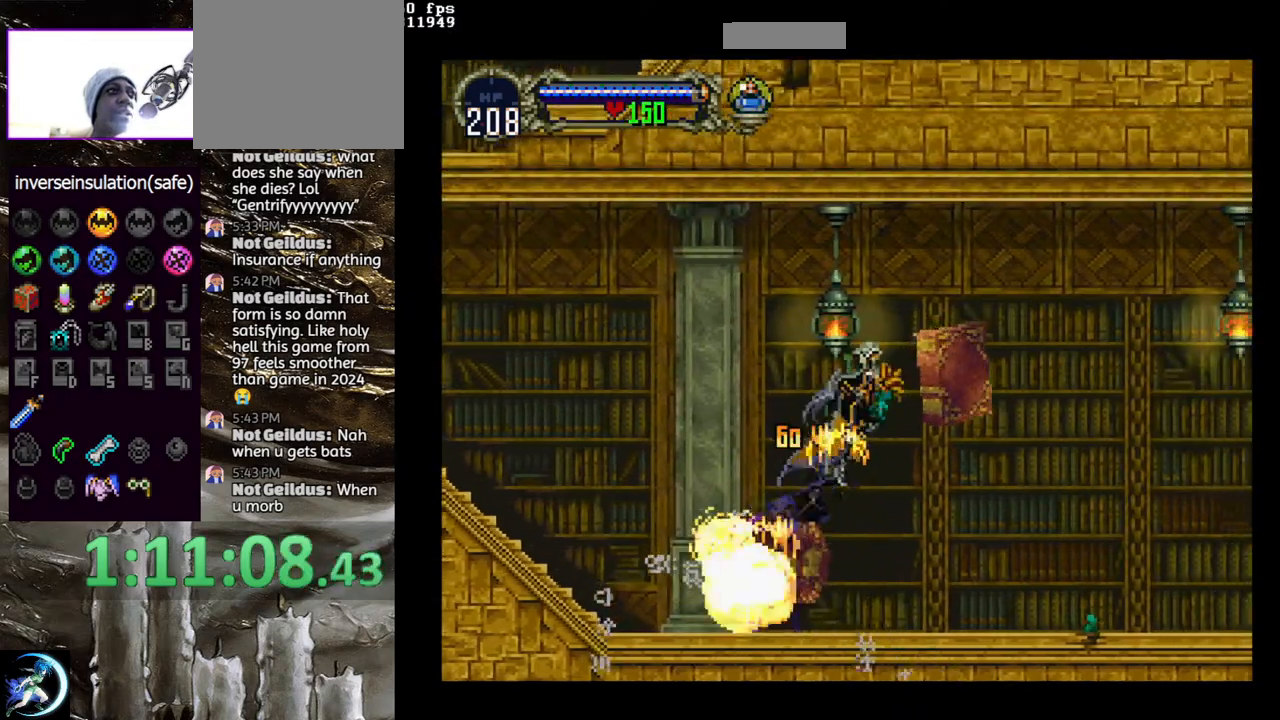
{"buttons": [], "left_stick": "center", "right_stick": "center", "events": [[100, "CROSS", "up"], [133, "DPAD_RIGHT", "down"], [250, "DPAD_RIGHT", "up"], [433, "CIRCLE", "up"]]}
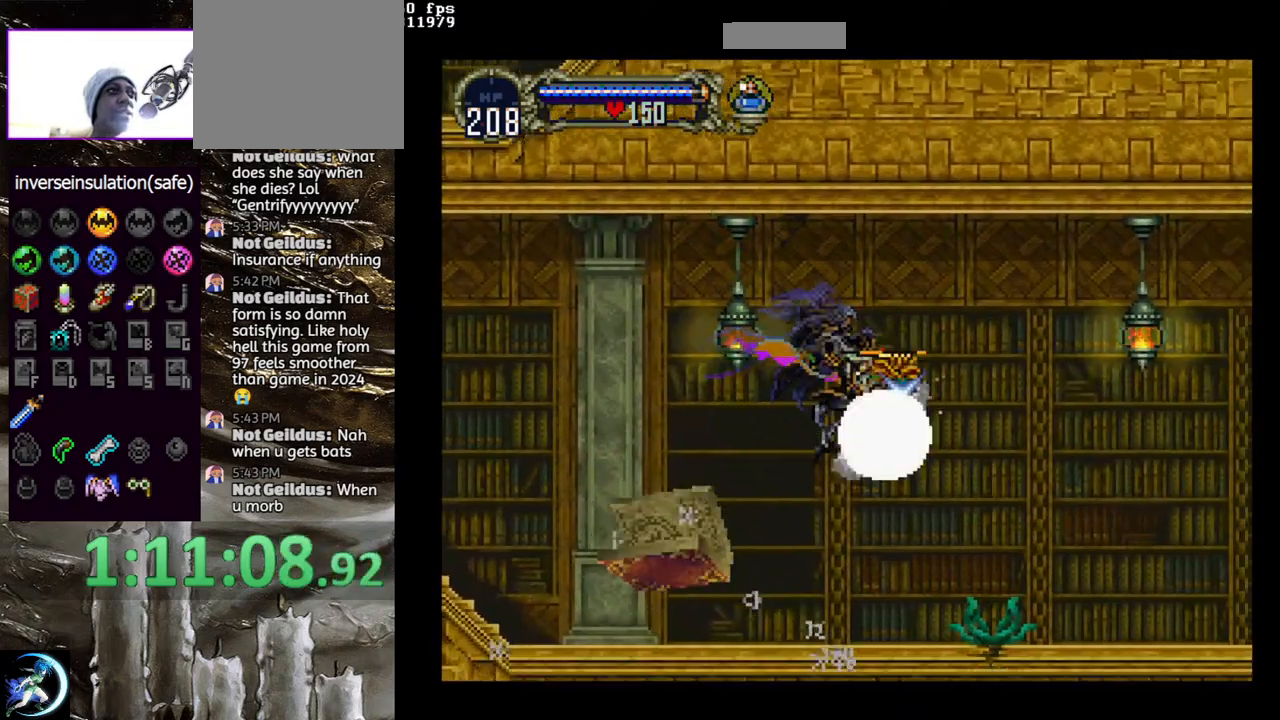
{"buttons": ["DPAD_DOWN", "DPAD_RIGHT"], "left_stick": "center", "right_stick": "center", "events": [[183, "CIRCLE", "down"], [300, "CIRCLE", "up"], [300, "DPAD_RIGHT", "down"], [483, "DPAD_DOWN", "down"]]}
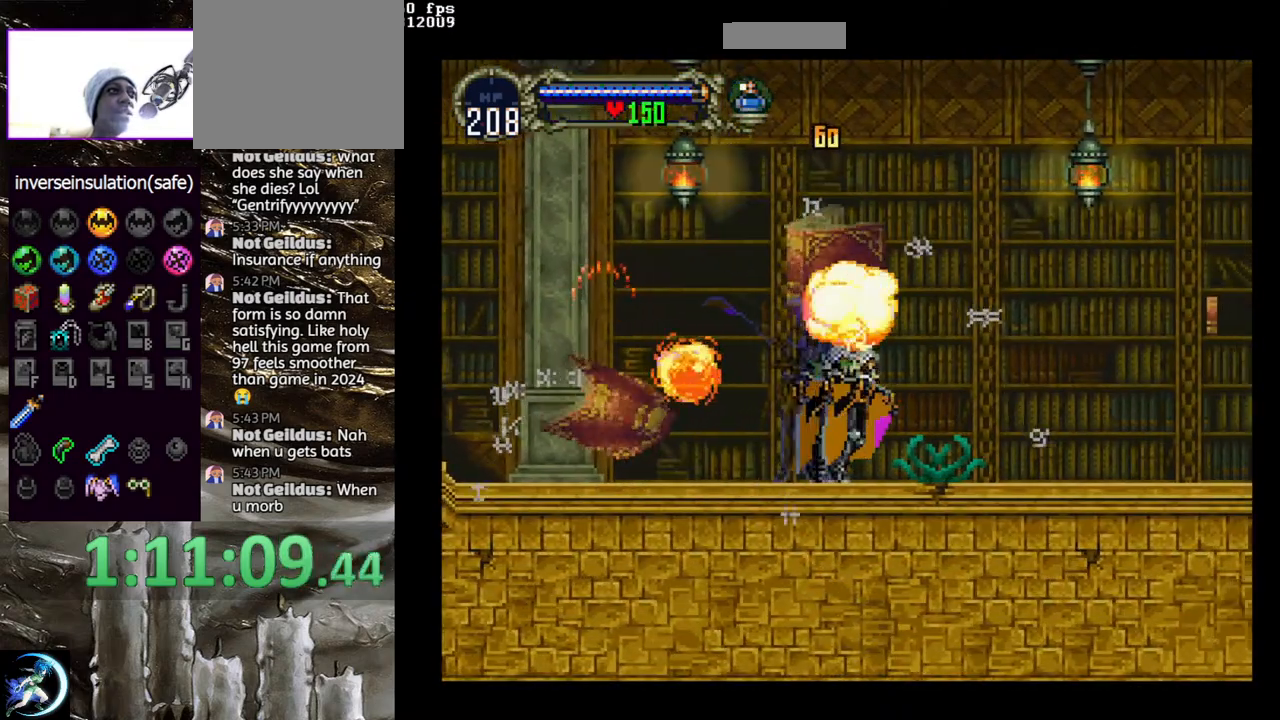
{"buttons": ["CIRCLE", "DPAD_RIGHT"], "left_stick": "center", "right_stick": "center", "events": [[17, "CIRCLE", "down"], [17, "DPAD_RIGHT", "up"], [417, "DPAD_DOWN", "up"], [483, "DPAD_RIGHT", "down"]]}
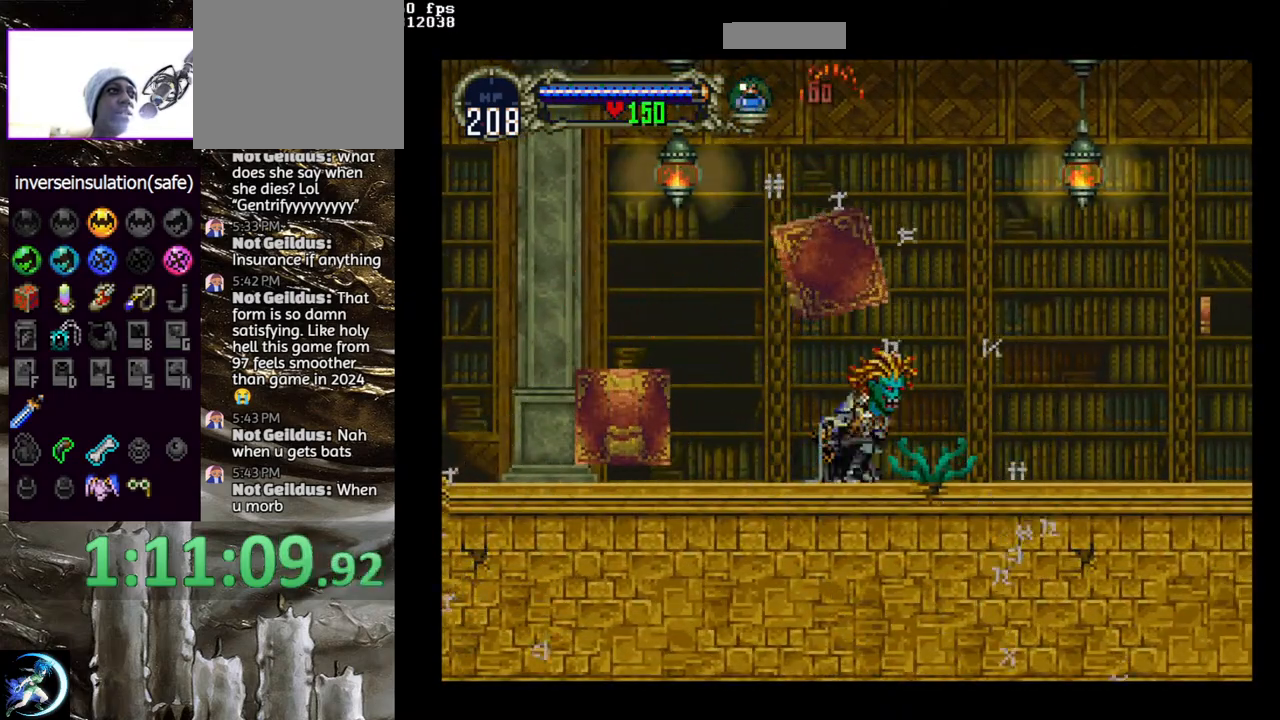
{"buttons": [], "left_stick": "center", "right_stick": "center", "events": [[67, "DPAD_DOWN", "down"], [367, "DPAD_RIGHT", "up"], [433, "DPAD_DOWN", "up"], [467, "CIRCLE", "up"]]}
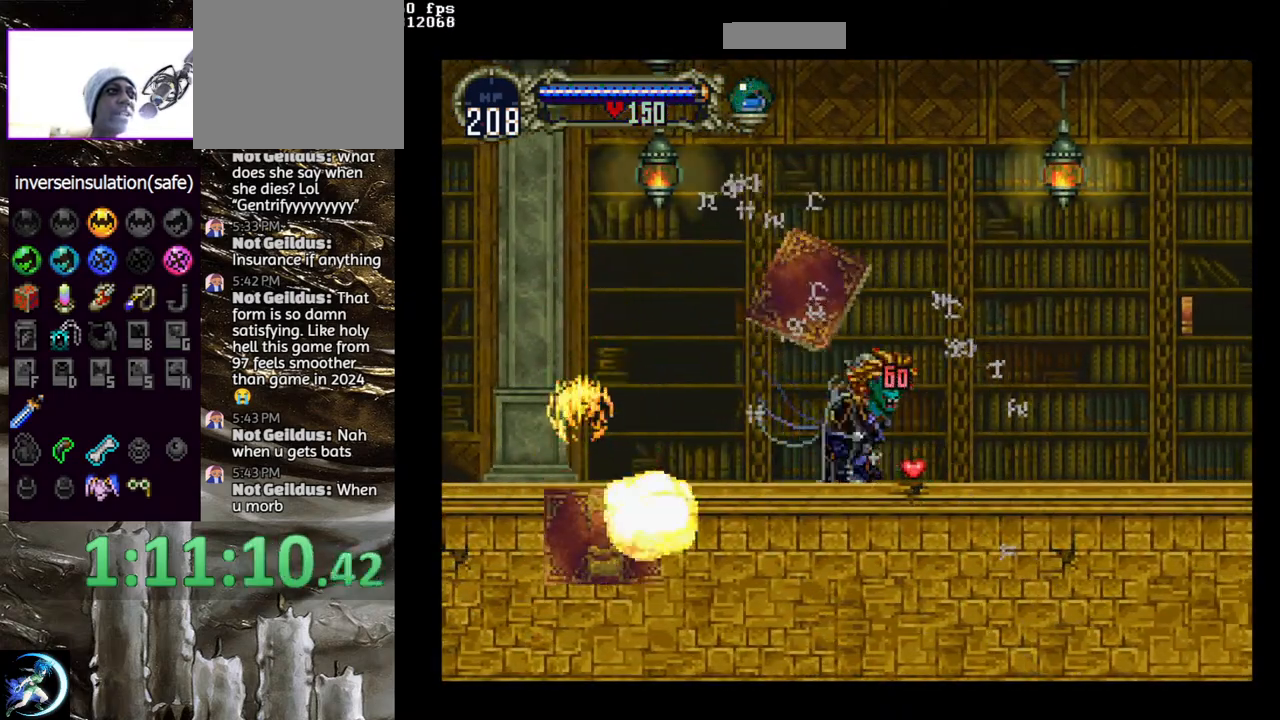
{"buttons": ["CIRCLE"], "left_stick": "center", "right_stick": "center", "events": [[50, "DPAD_LEFT", "down"], [100, "CIRCLE", "down"], [117, "DPAD_LEFT", "up"], [117, "TRIANGLE", "down"], [200, "TRIANGLE", "up"], [233, "CIRCLE", "up"], [283, "CIRCLE", "down"], [317, "TRIANGLE", "down"], [383, "TRIANGLE", "up"], [400, "CIRCLE", "up"], [450, "CIRCLE", "down"]]}
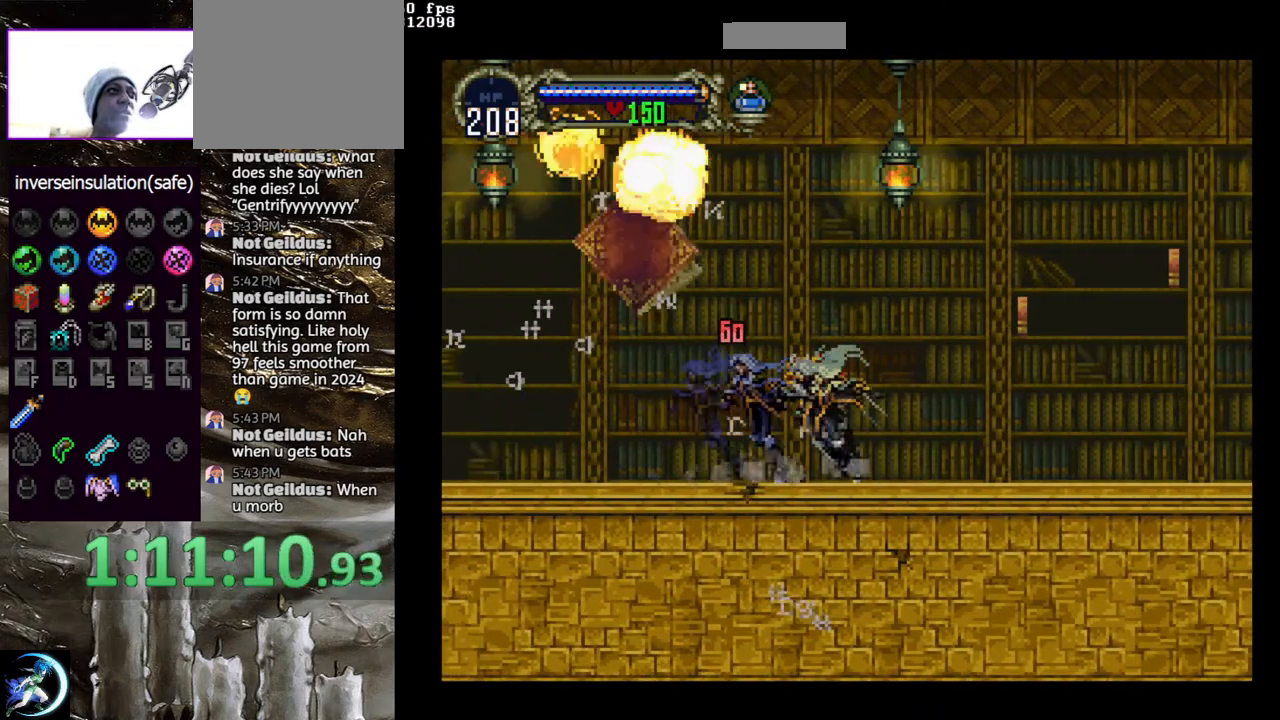
{"buttons": ["CIRCLE"], "left_stick": "center", "right_stick": "center", "events": [[50, "CIRCLE", "up"], [83, "DPAD_RIGHT", "down"], [150, "CROSS", "down"], [267, "CROSS", "up"], [333, "DPAD_RIGHT", "up"], [350, "CIRCLE", "down"]]}
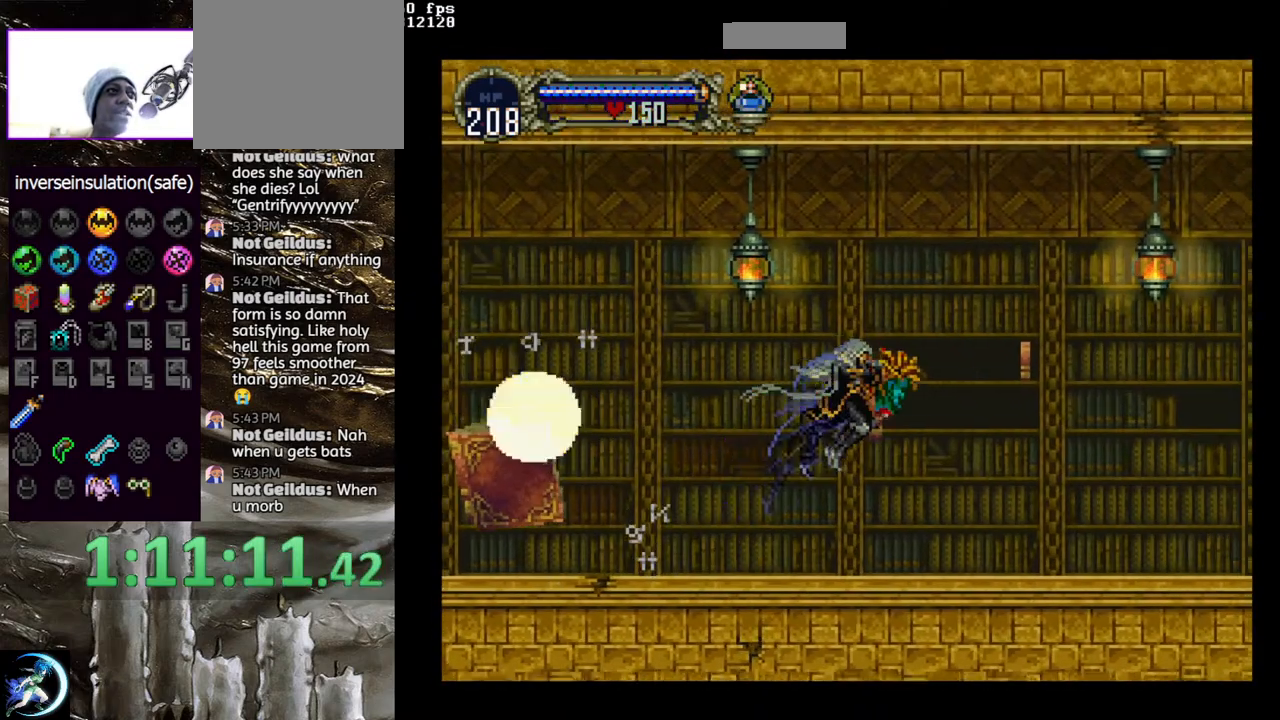
{"buttons": ["CIRCLE"], "left_stick": "center", "right_stick": "center", "events": []}
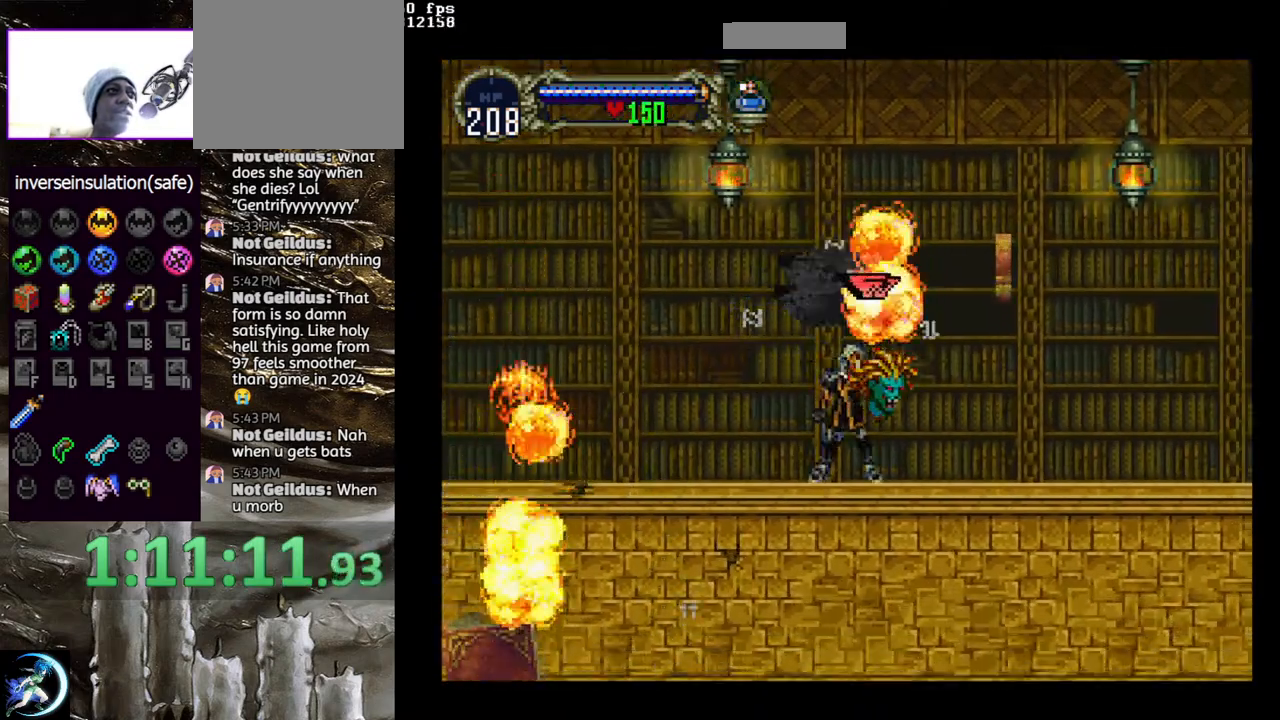
{"buttons": ["DPAD_RIGHT"], "left_stick": "center", "right_stick": "center", "events": [[167, "CIRCLE", "up"], [183, "DPAD_RIGHT", "down"], [300, "CROSS", "down"], [467, "CROSS", "up"]]}
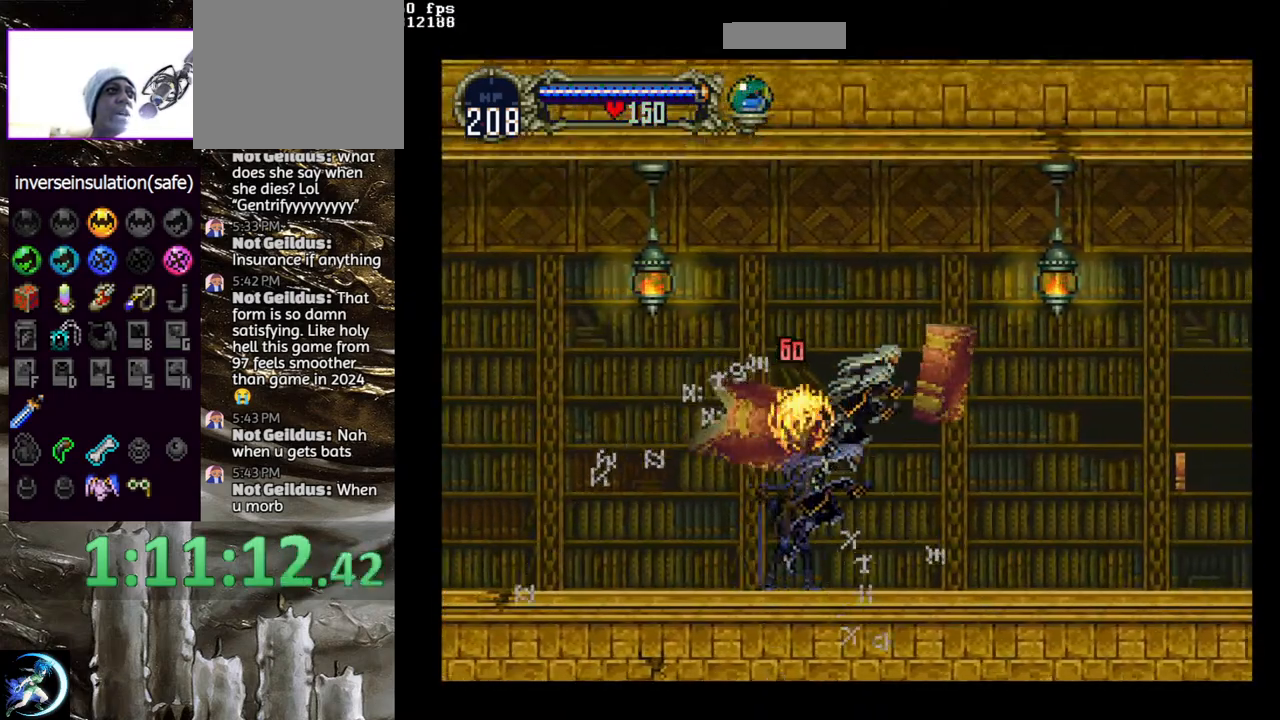
{"buttons": [], "left_stick": "center", "right_stick": "center", "events": [[50, "CIRCLE", "down"], [50, "DPAD_RIGHT", "up"], [350, "CIRCLE", "up"], [367, "DPAD_RIGHT", "down"], [467, "DPAD_RIGHT", "up"]]}
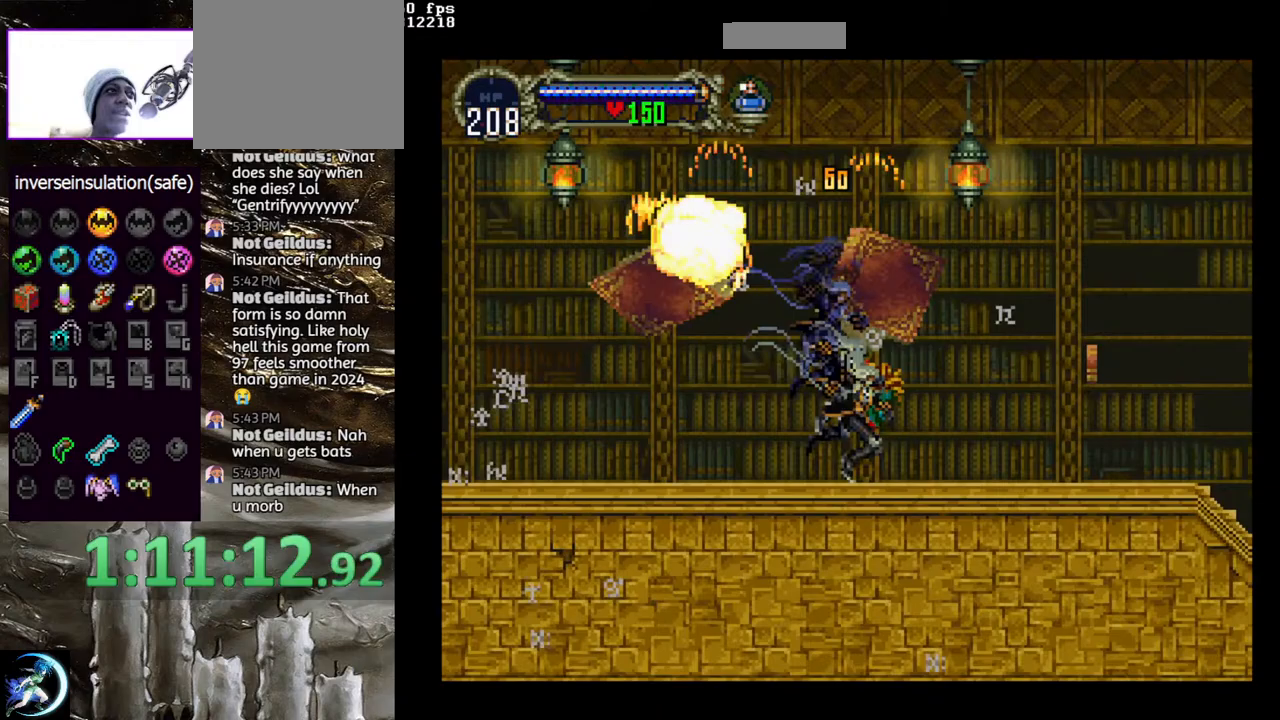
{"buttons": ["CIRCLE", "DPAD_RIGHT"], "left_stick": "center", "right_stick": "center", "events": [[17, "DPAD_LEFT", "down"], [33, "CIRCLE", "down"], [50, "TRIANGLE", "down"], [133, "DPAD_LEFT", "up"], [150, "TRIANGLE", "up"], [167, "CIRCLE", "up"], [233, "CIRCLE", "down"], [250, "TRIANGLE", "down"], [317, "TRIANGLE", "up"], [350, "CIRCLE", "up"], [400, "DPAD_RIGHT", "down"], [500, "CIRCLE", "down"]]}